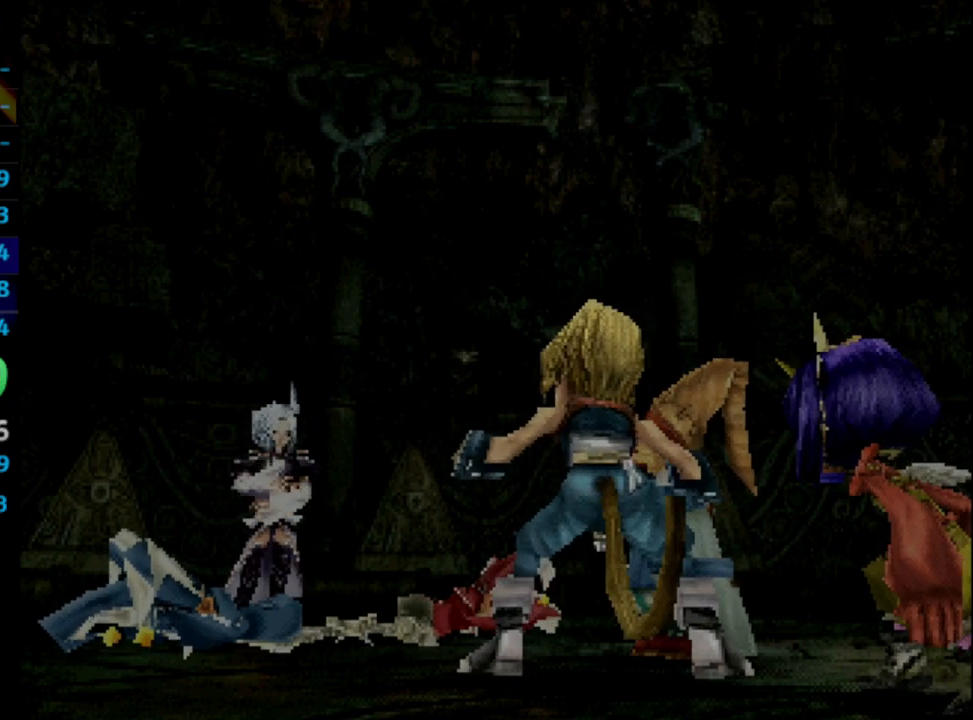
Gameplay with a controller (PlayStation layout); each line is a JSON object with the inputs held at the frame after it. "events" lists button and stick changes between this image and that frame as [ms after this image, input, new state], when the widget could be followed in between. Not read: L3 R3.
{"buttons": [], "left_stick": "center", "right_stick": "center", "events": [[33, "CROSS", "up"], [150, "CROSS", "down"], [167, "CROSS", "up"], [250, "SQUARE", "down"], [300, "SQUARE", "up"]]}
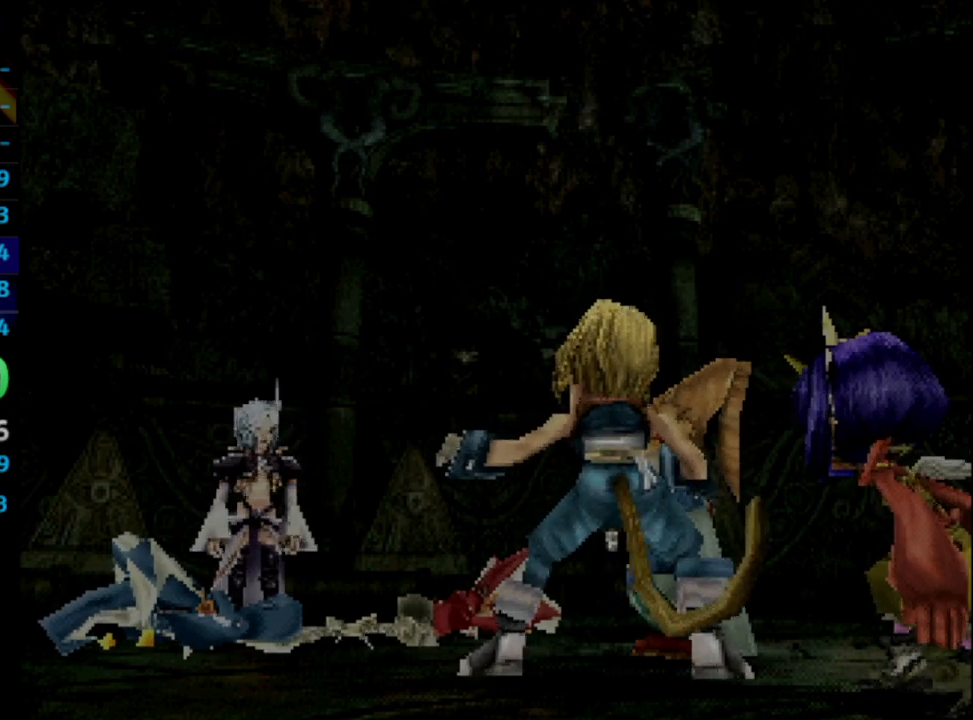
{"buttons": ["CROSS"], "left_stick": "center", "right_stick": "center", "events": [[133, "CROSS", "down"], [167, "CROSS", "up"], [250, "CROSS", "down"], [300, "CROSS", "up"], [300, "SQUARE", "down"], [350, "SQUARE", "up"], [500, "CROSS", "down"]]}
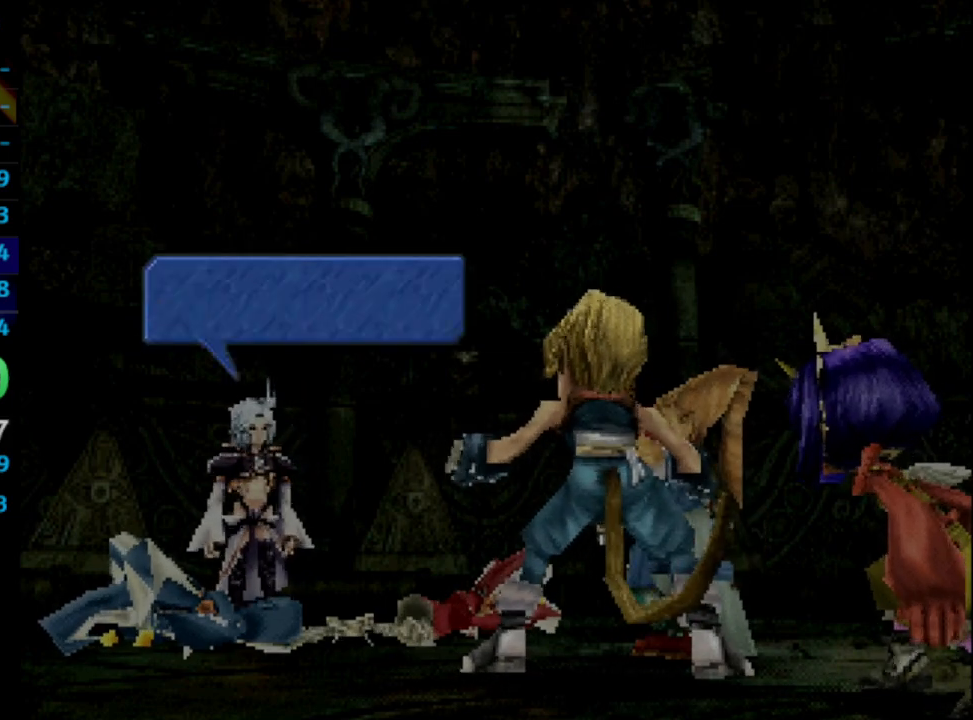
{"buttons": ["SQUARE"], "left_stick": "center", "right_stick": "center", "events": [[117, "CROSS", "up"], [200, "CROSS", "down"], [217, "CROSS", "up"], [483, "SQUARE", "down"]]}
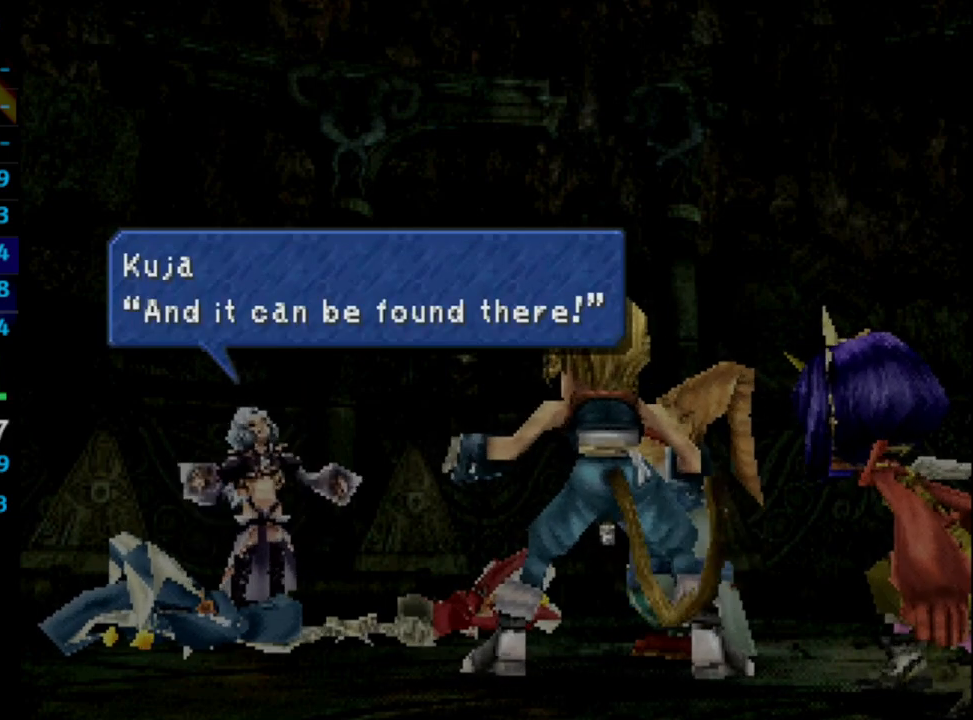
{"buttons": ["SQUARE"], "left_stick": "center", "right_stick": "center", "events": [[17, "SQUARE", "up"], [50, "CROSS", "down"], [100, "CROSS", "up"], [100, "SQUARE", "down"], [250, "SQUARE", "up"], [283, "CROSS", "down"], [350, "CROSS", "up"], [367, "SQUARE", "down"], [417, "SQUARE", "up"], [483, "SQUARE", "down"]]}
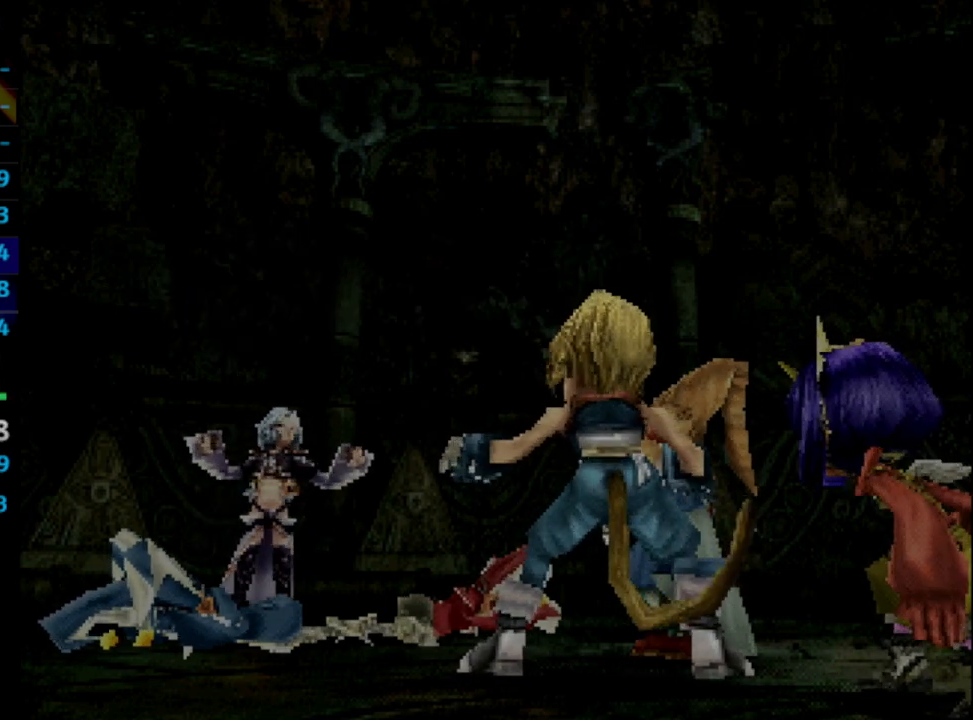
{"buttons": ["CROSS"], "left_stick": "center", "right_stick": "center", "events": [[17, "CROSS", "down"], [33, "SQUARE", "up"], [83, "CROSS", "up"], [83, "SQUARE", "down"], [133, "SQUARE", "up"], [200, "CROSS", "down"], [217, "CROSS", "up"], [317, "CROSS", "down"], [350, "CROSS", "up"], [350, "R1", "down"], [350, "SQUARE", "down"], [383, "SQUARE", "up"], [400, "R1", "up"], [450, "CROSS", "down"]]}
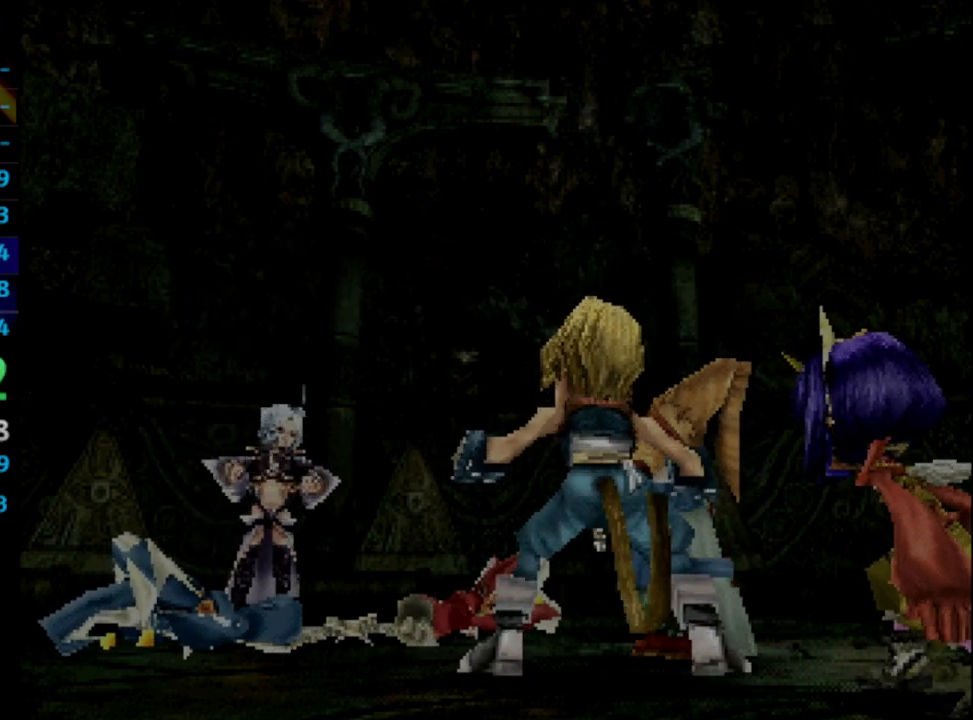
{"buttons": ["SQUARE"], "left_stick": "center", "right_stick": "center", "events": [[17, "CROSS", "up"], [83, "SQUARE", "down"], [167, "SQUARE", "up"], [217, "SQUARE", "down"], [267, "SQUARE", "up"], [333, "CROSS", "down"], [367, "CROSS", "up"], [367, "SQUARE", "down"], [417, "SQUARE", "up"], [433, "CROSS", "down"], [483, "CROSS", "up"], [483, "SQUARE", "down"]]}
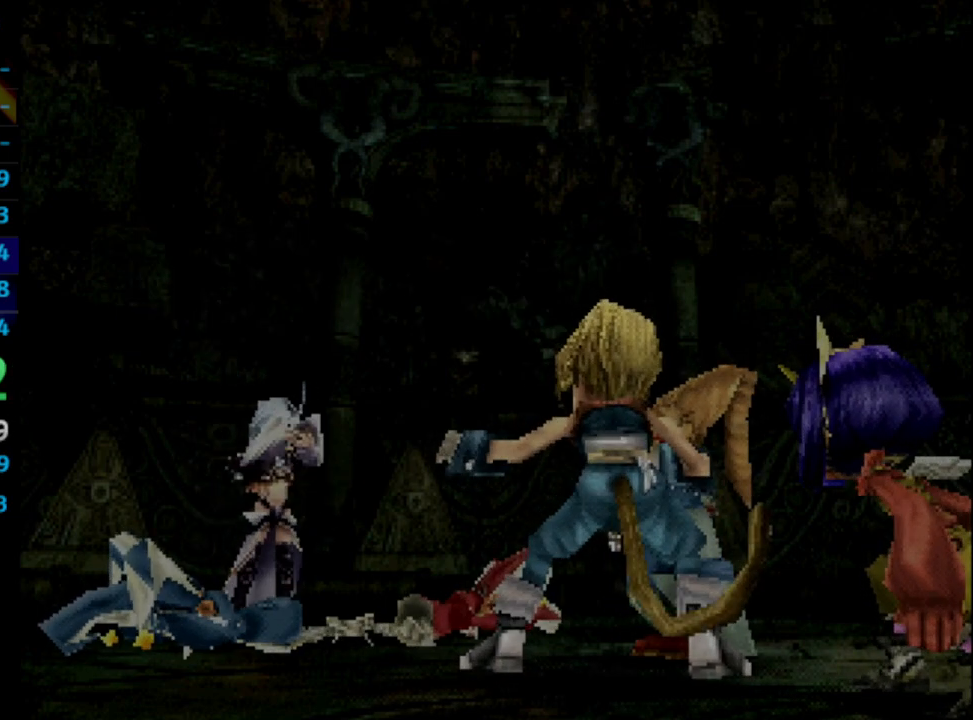
{"buttons": ["SQUARE"], "left_stick": "center", "right_stick": "center", "events": [[50, "SQUARE", "up"], [83, "CROSS", "down"], [117, "CROSS", "up"], [233, "SQUARE", "down"], [283, "SQUARE", "up"], [500, "SQUARE", "down"]]}
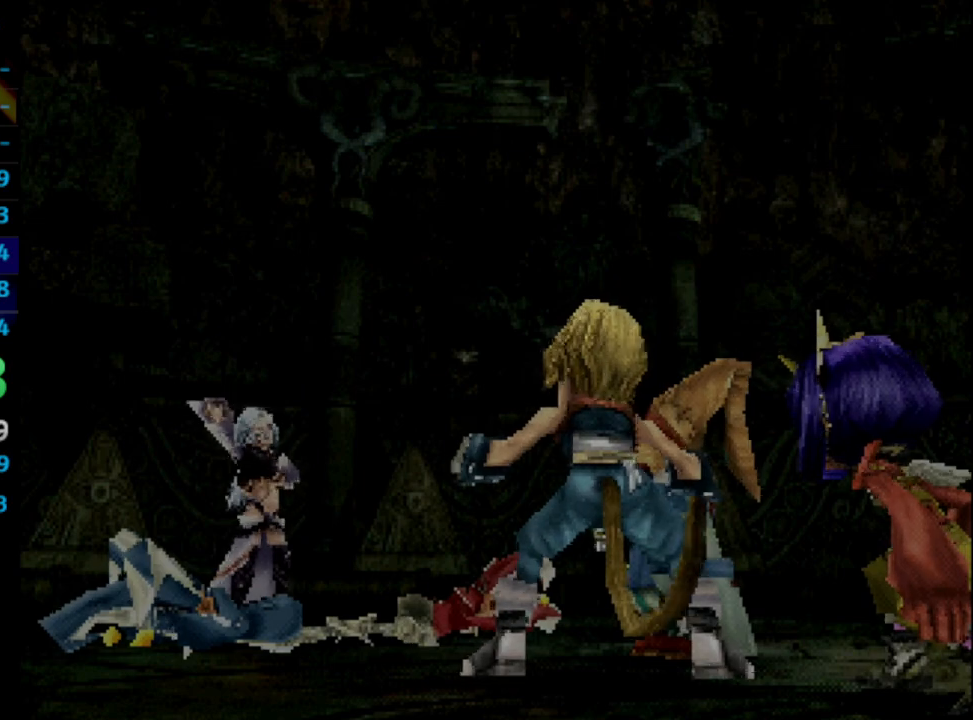
{"buttons": [], "left_stick": "center", "right_stick": "center", "events": [[50, "CROSS", "down"], [50, "SQUARE", "up"], [83, "CROSS", "up"], [150, "SQUARE", "down"], [333, "SQUARE", "up"], [400, "CROSS", "down"], [450, "CROSS", "up"]]}
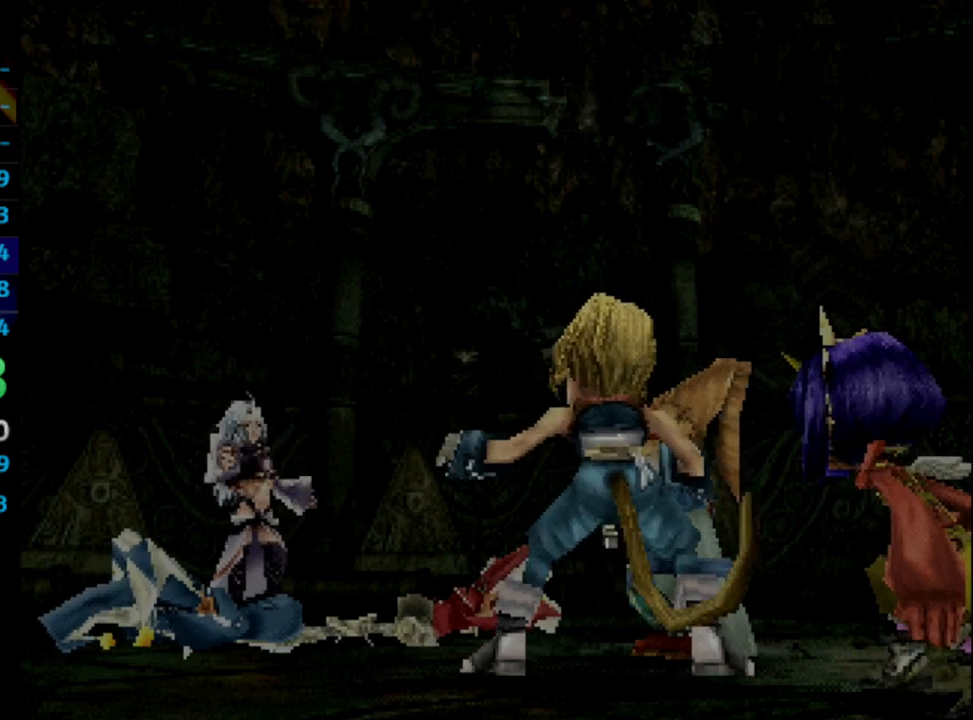
{"buttons": ["CROSS"], "left_stick": "center", "right_stick": "center", "events": [[50, "CROSS", "down"], [50, "SQUARE", "down"], [83, "CROSS", "up"], [100, "SQUARE", "up"], [167, "CROSS", "down"], [167, "SQUARE", "down"], [183, "CROSS", "up"], [217, "SQUARE", "up"], [283, "CROSS", "down"], [300, "SQUARE", "down"], [317, "CROSS", "up"], [350, "SQUARE", "up"], [417, "CROSS", "down"], [433, "CROSS", "up"], [433, "SQUARE", "down"], [500, "CROSS", "down"], [500, "SQUARE", "up"]]}
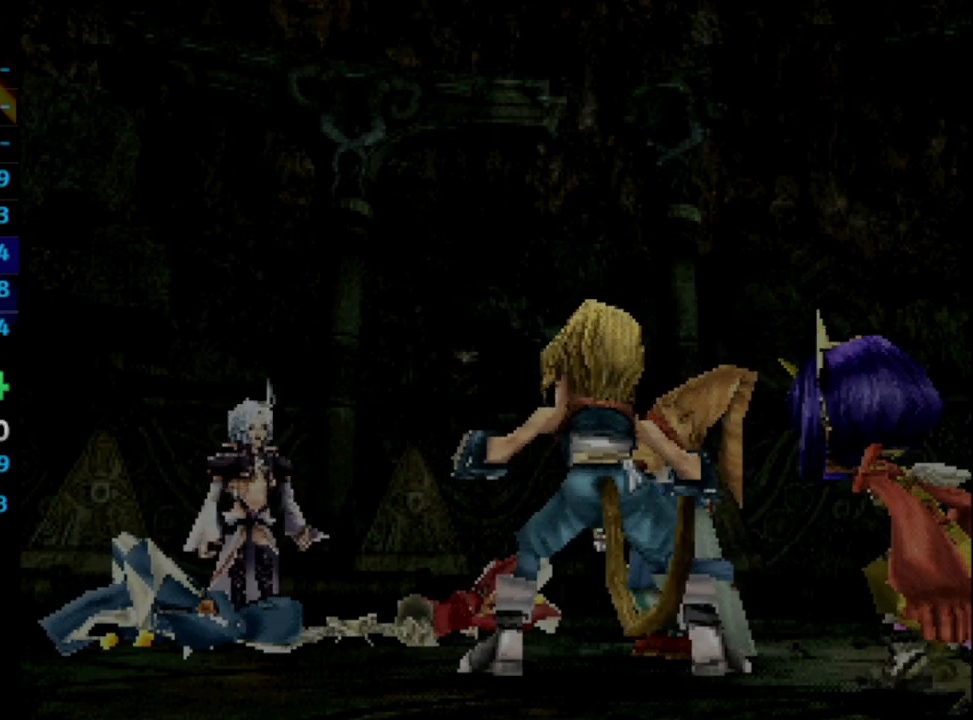
{"buttons": [], "left_stick": "center", "right_stick": "center", "events": [[83, "CROSS", "up"], [167, "CROSS", "down"], [233, "CROSS", "up"], [333, "CROSS", "down"], [333, "SQUARE", "down"], [367, "CROSS", "up"], [483, "SQUARE", "up"]]}
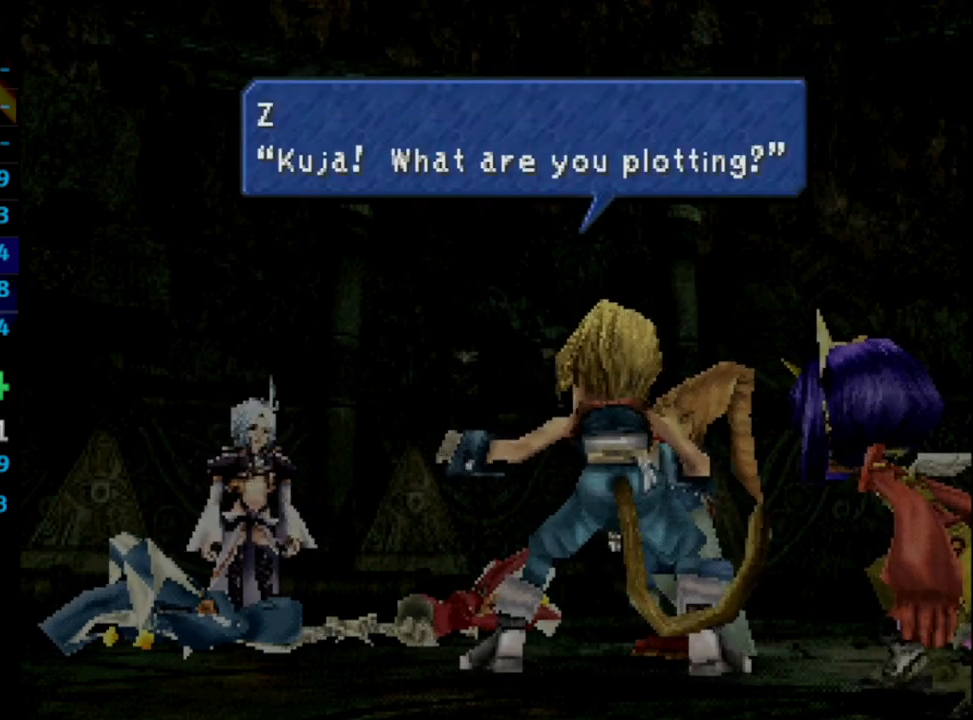
{"buttons": ["CROSS", "SQUARE"], "left_stick": "center", "right_stick": "center", "events": [[50, "CROSS", "down"], [83, "CROSS", "up"], [333, "CROSS", "down"], [400, "CROSS", "up"], [467, "CROSS", "down"], [467, "SQUARE", "down"]]}
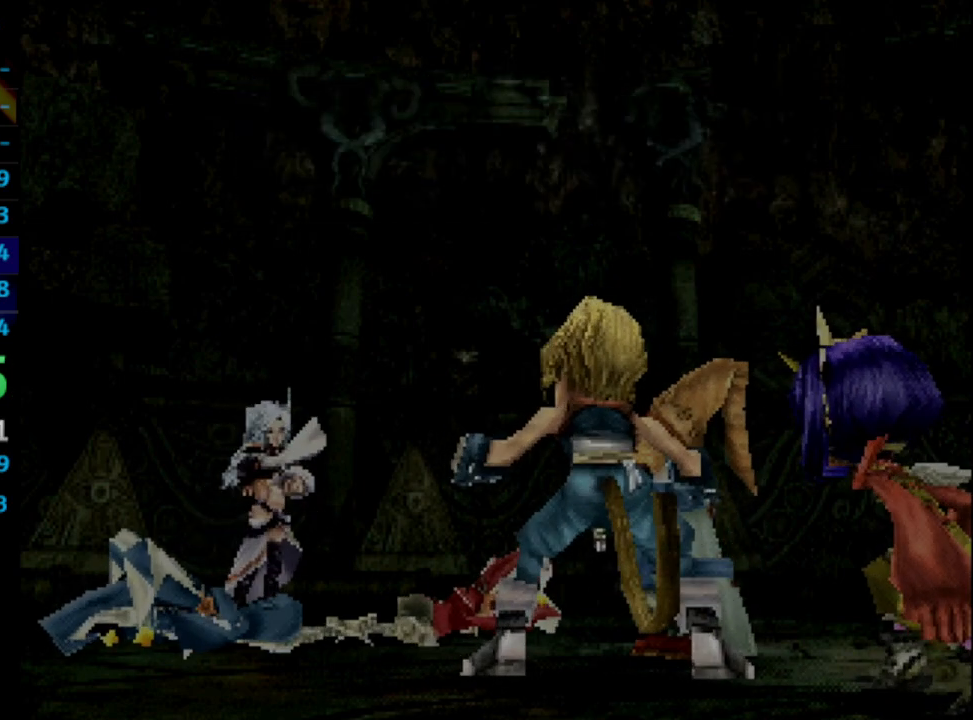
{"buttons": ["SQUARE"], "left_stick": "center", "right_stick": "center", "events": [[33, "CROSS", "up"], [117, "CROSS", "down"], [133, "CROSS", "up"], [133, "SQUARE", "up"], [200, "CROSS", "down"], [250, "CROSS", "up"], [333, "CROSS", "down"], [350, "CROSS", "up"], [350, "SQUARE", "down"], [417, "SQUARE", "up"], [450, "CROSS", "down"], [483, "CROSS", "up"], [500, "SQUARE", "down"]]}
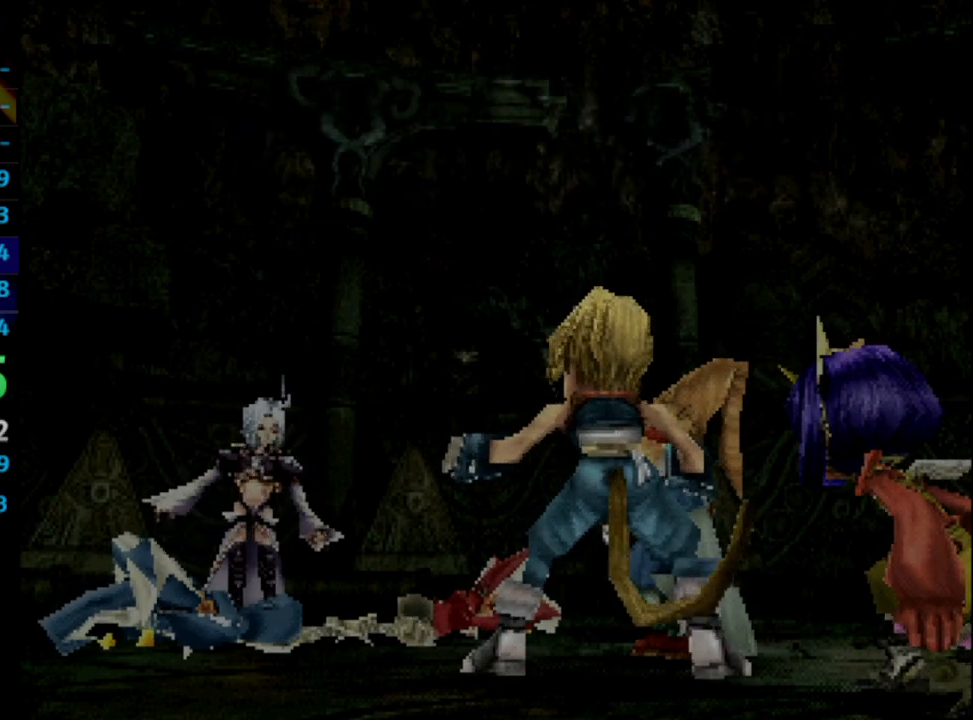
{"buttons": [], "left_stick": "center", "right_stick": "center", "events": [[33, "SQUARE", "up"], [67, "CROSS", "down"], [117, "CROSS", "up"], [133, "SQUARE", "down"], [167, "SQUARE", "up"], [183, "CROSS", "down"], [217, "CROSS", "up"], [250, "SQUARE", "down"], [283, "CROSS", "down"], [283, "SQUARE", "up"], [350, "CROSS", "up"], [400, "SQUARE", "down"], [433, "CROSS", "down"], [433, "SQUARE", "up"], [467, "CROSS", "up"]]}
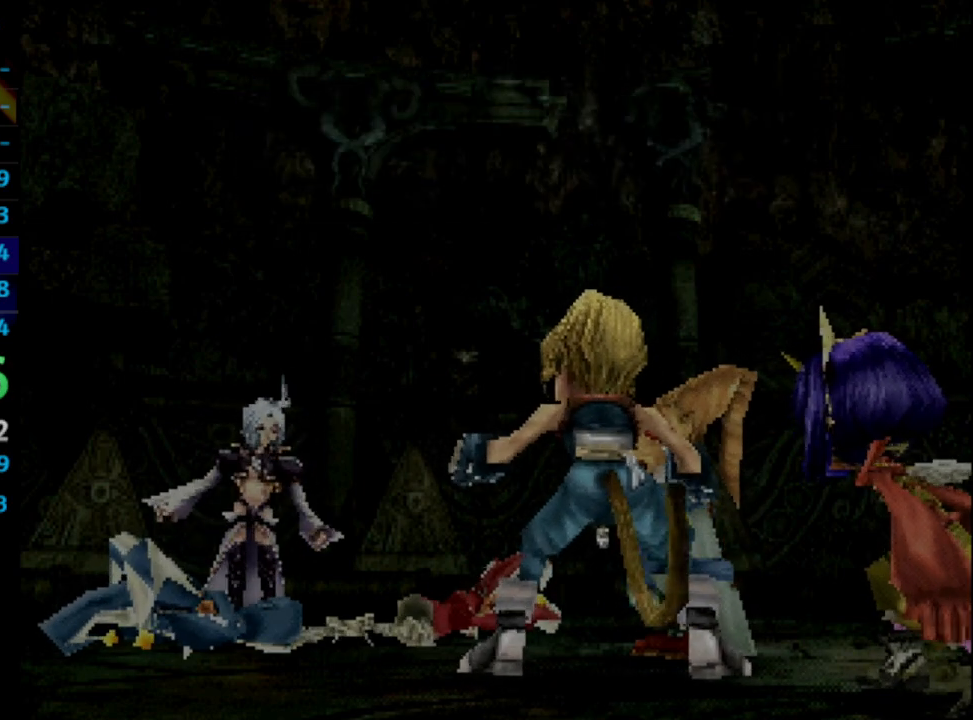
{"buttons": ["SQUARE"], "left_stick": "center", "right_stick": "center", "events": [[33, "CROSS", "down"], [100, "CROSS", "up"], [183, "CROSS", "down"], [183, "SQUARE", "down"], [200, "SQUARE", "up"], [217, "CROSS", "up"], [333, "CROSS", "down"], [333, "SQUARE", "down"], [367, "CROSS", "up"], [367, "SQUARE", "up"], [450, "CROSS", "down"], [483, "CROSS", "up"], [483, "SQUARE", "down"]]}
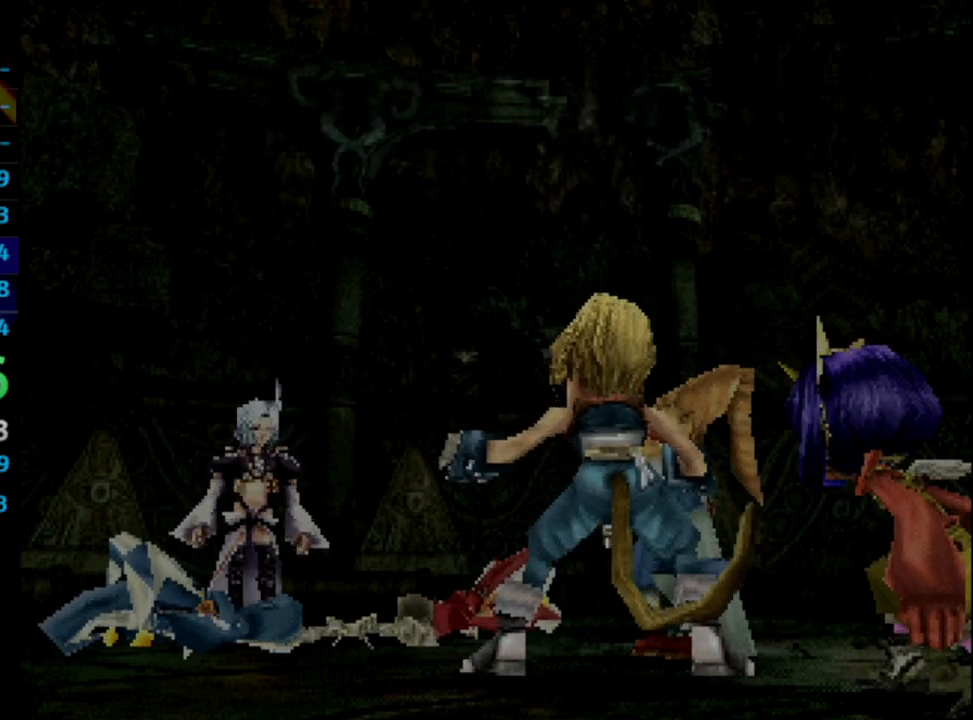
{"buttons": [], "left_stick": "center", "right_stick": "center", "events": [[17, "SQUARE", "up"], [83, "CROSS", "down"], [117, "CROSS", "up"], [117, "SQUARE", "down"], [150, "SQUARE", "up"], [300, "CROSS", "down"], [367, "CROSS", "up"]]}
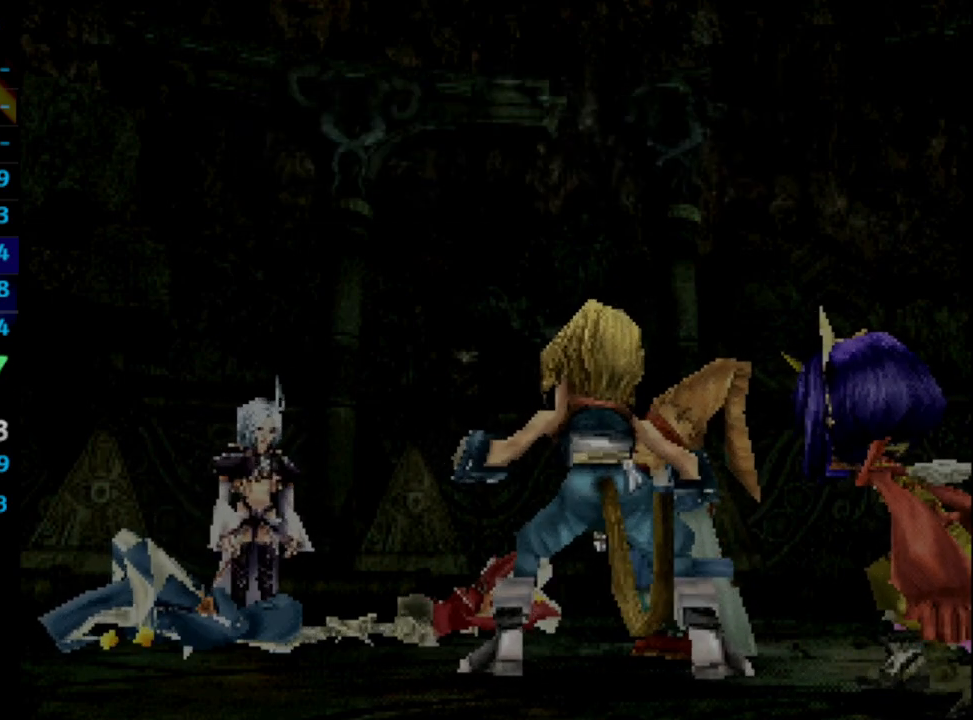
{"buttons": [], "left_stick": "center", "right_stick": "center", "events": [[50, "CROSS", "down"], [83, "CROSS", "up"], [200, "CROSS", "down"], [217, "CROSS", "up"], [300, "SQUARE", "down"], [367, "SQUARE", "up"], [450, "CROSS", "down"], [467, "CROSS", "up"]]}
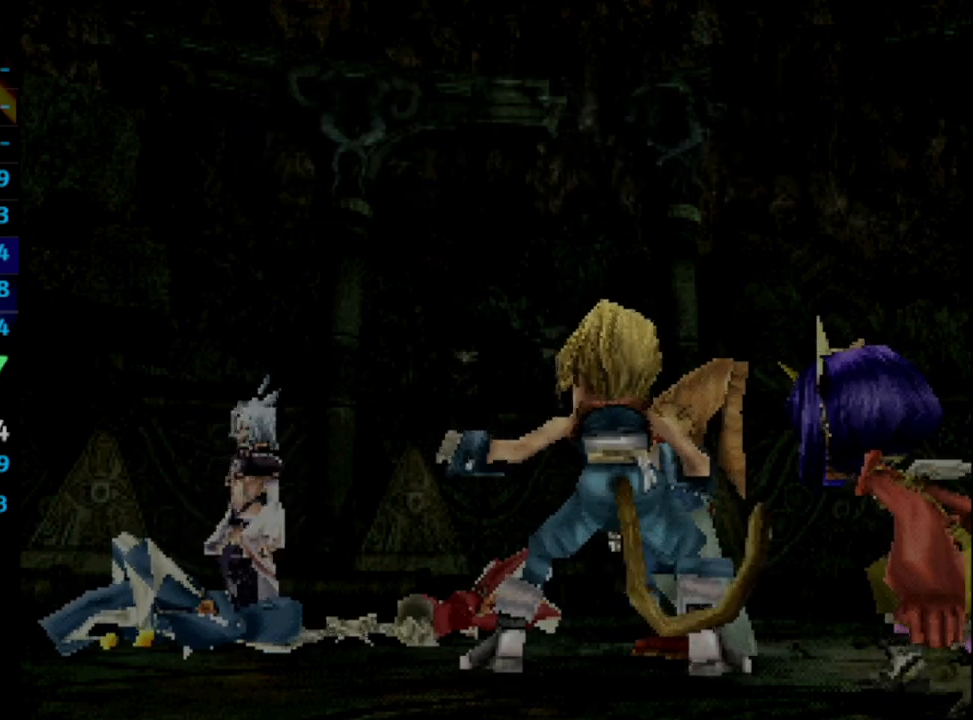
{"buttons": [], "left_stick": "center", "right_stick": "center", "events": [[50, "CROSS", "down"], [83, "CROSS", "up"], [183, "SQUARE", "down"], [250, "SQUARE", "up"], [300, "CROSS", "down"], [317, "CROSS", "up"], [417, "CROSS", "down"], [433, "CROSS", "up"], [433, "SQUARE", "down"], [500, "SQUARE", "up"]]}
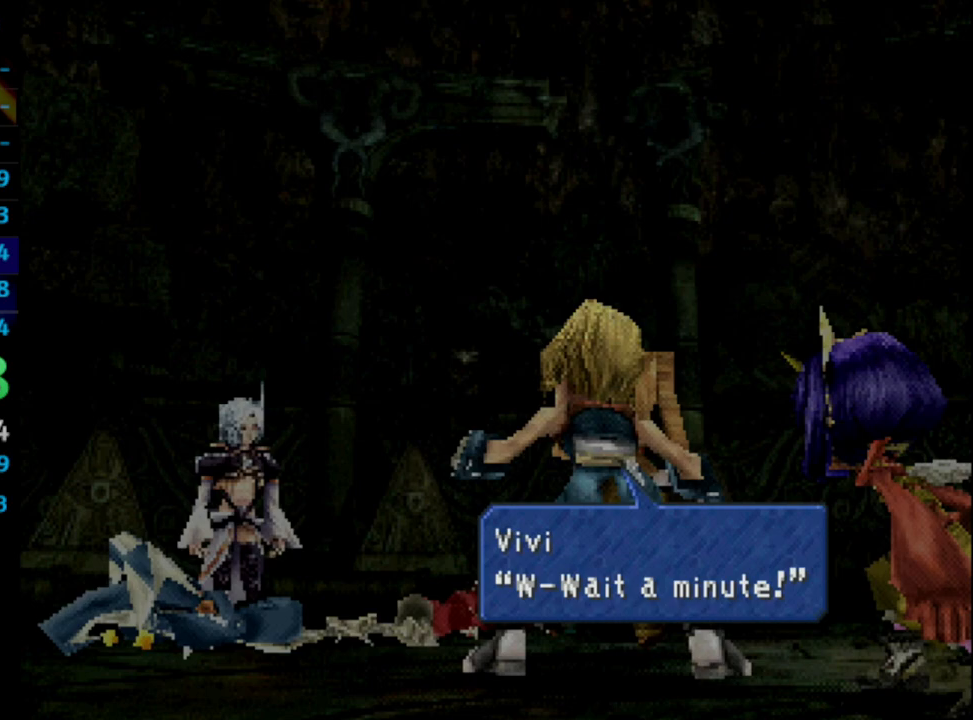
{"buttons": ["SQUARE"], "left_stick": "center", "right_stick": "center", "events": [[33, "CROSS", "down"], [50, "CROSS", "up"], [83, "SQUARE", "down"], [117, "SQUARE", "up"], [183, "CROSS", "down"], [200, "CROSS", "up"], [233, "SQUARE", "down"], [267, "SQUARE", "up"], [300, "CROSS", "down"], [333, "CROSS", "up"], [367, "SQUARE", "down"], [400, "CROSS", "down"], [400, "SQUARE", "up"], [417, "CROSS", "up"], [483, "SQUARE", "down"]]}
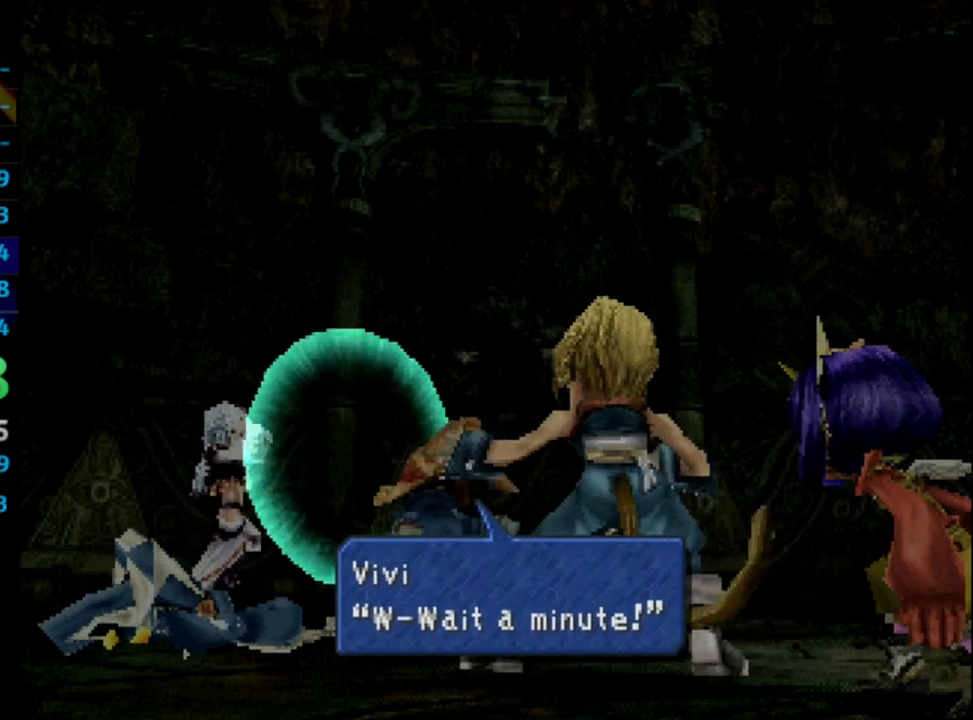
{"buttons": [], "left_stick": "center", "right_stick": "center", "events": [[17, "CROSS", "down"], [50, "SQUARE", "up"], [67, "CROSS", "up"], [133, "SQUARE", "down"], [167, "SQUARE", "up"], [300, "CROSS", "down"], [317, "CROSS", "up"], [383, "SQUARE", "down"], [417, "CROSS", "down"], [450, "SQUARE", "up"], [483, "CROSS", "up"]]}
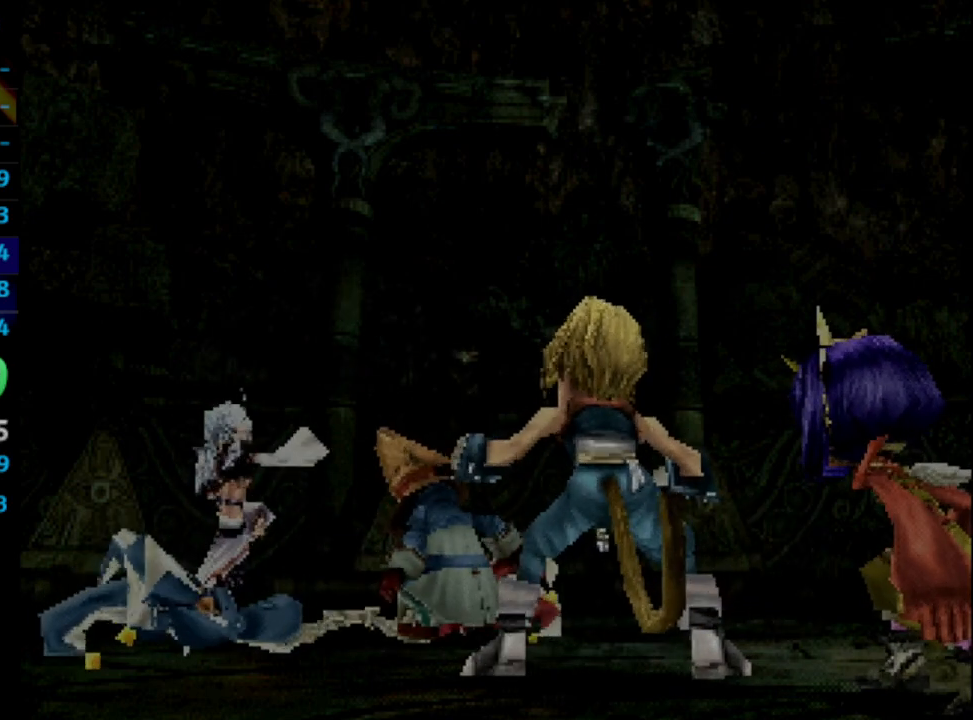
{"buttons": ["SQUARE", "L1"], "left_stick": "center", "right_stick": "center", "events": [[50, "SQUARE", "down"], [83, "CROSS", "down"], [83, "SQUARE", "up"], [117, "CROSS", "up"], [183, "SQUARE", "down"], [233, "SQUARE", "up"], [350, "SQUARE", "down"], [383, "L1", "down"], [383, "SQUARE", "up"], [467, "SQUARE", "down"]]}
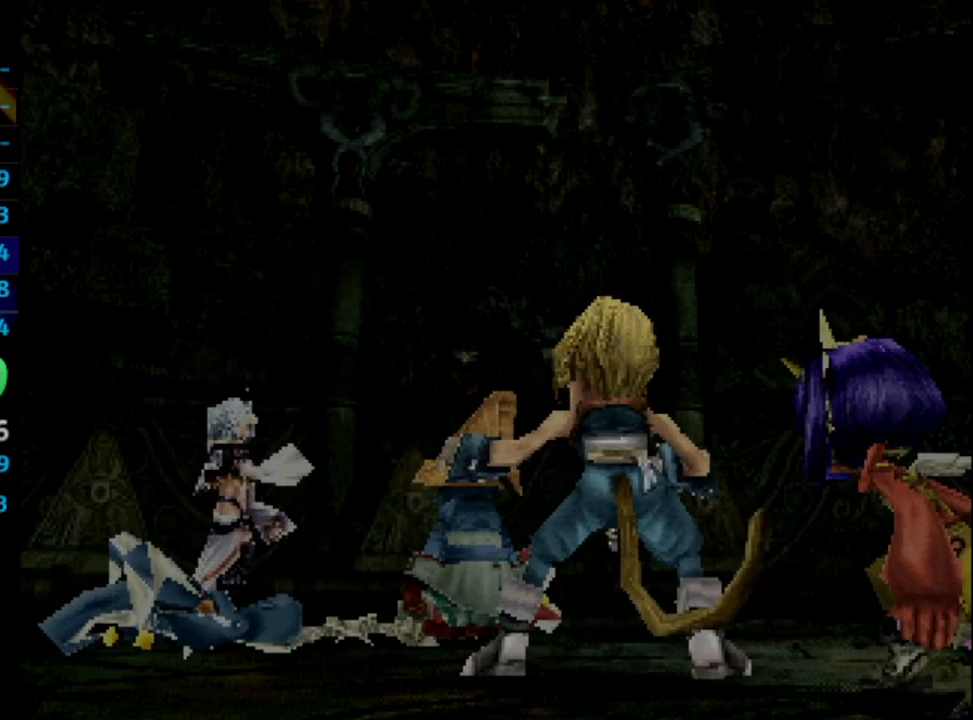
{"buttons": [], "left_stick": "center", "right_stick": "center", "events": [[17, "SQUARE", "up"], [50, "CROSS", "down"], [83, "CROSS", "up"], [150, "L1", "up"], [383, "CROSS", "down"], [417, "CROSS", "up"]]}
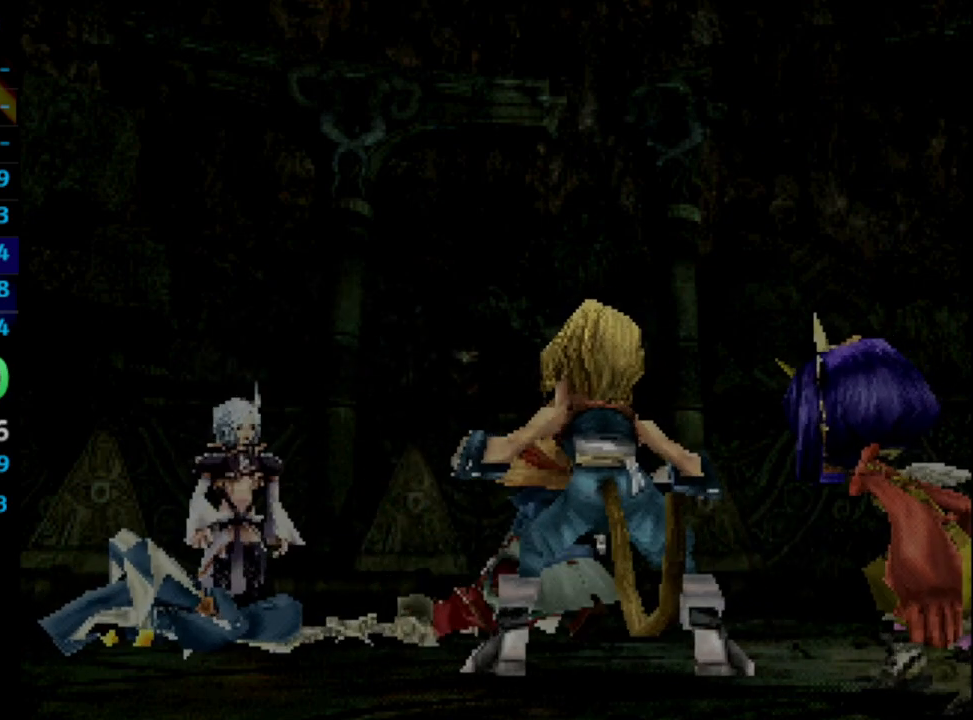
{"buttons": ["L1"], "left_stick": "center", "right_stick": "center", "events": [[17, "CROSS", "down"], [50, "CROSS", "up"], [167, "CROSS", "down"], [183, "L1", "down"], [267, "CROSS", "up"]]}
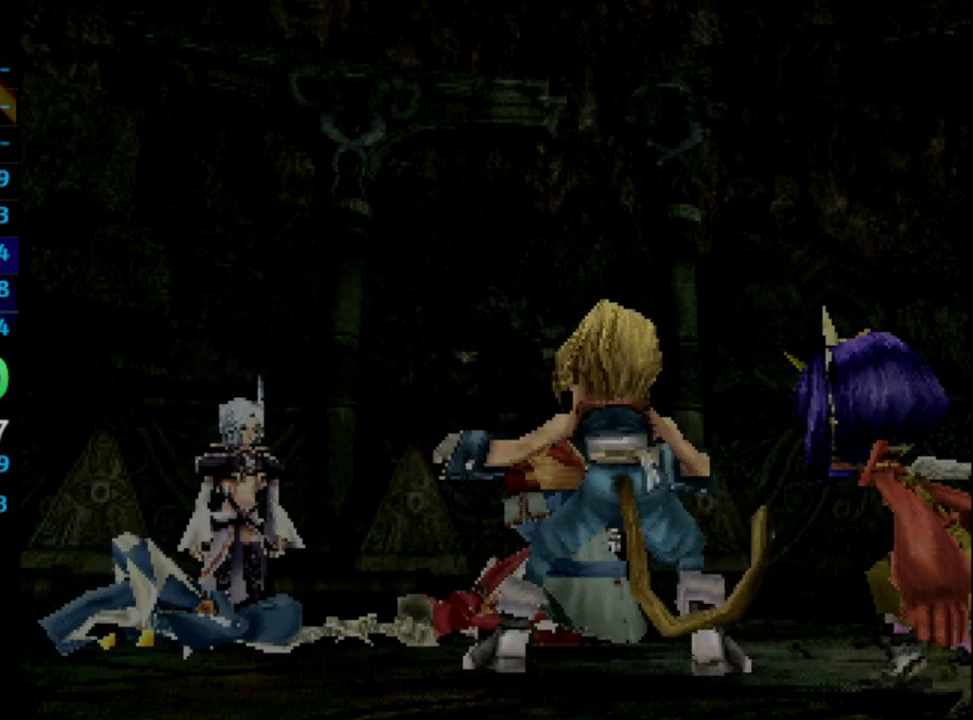
{"buttons": ["SQUARE"], "left_stick": "center", "right_stick": "center", "events": [[33, "CROSS", "down"], [33, "SQUARE", "down"], [83, "SQUARE", "up"], [100, "L1", "up"], [117, "CROSS", "up"], [150, "SQUARE", "down"], [183, "CROSS", "down"], [233, "CROSS", "up"], [233, "SQUARE", "up"], [417, "SQUARE", "down"]]}
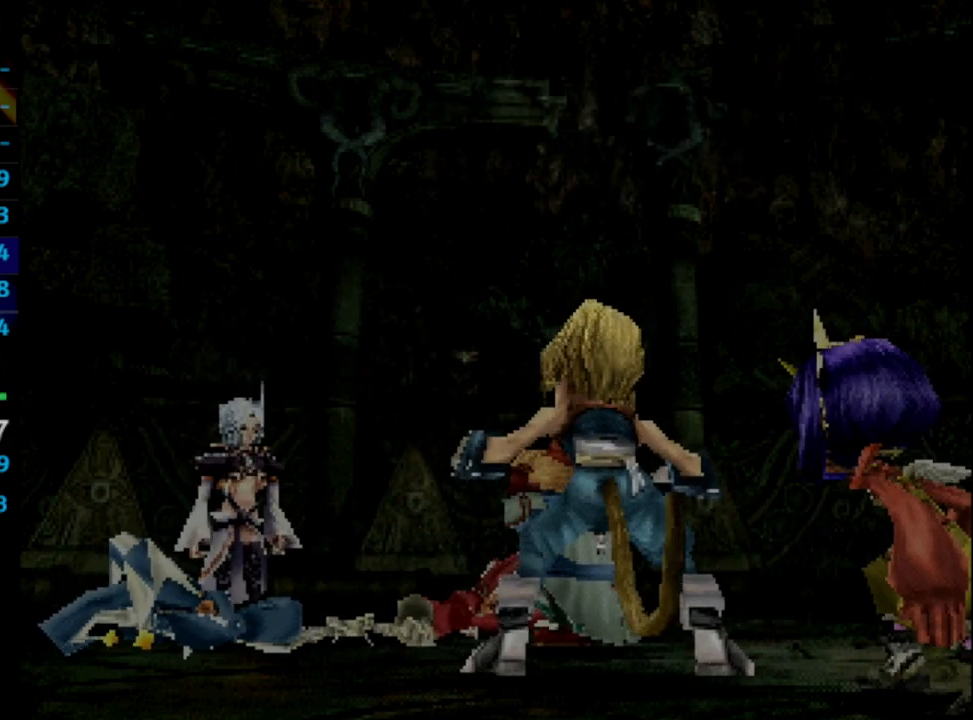
{"buttons": ["SQUARE", "L1"], "left_stick": "center", "right_stick": "center", "events": [[67, "CROSS", "down"], [83, "CROSS", "up"], [133, "SQUARE", "up"], [200, "CROSS", "down"], [217, "SQUARE", "down"], [250, "CROSS", "up"], [267, "SQUARE", "up"], [367, "SQUARE", "down"], [417, "SQUARE", "up"], [433, "CROSS", "down"], [450, "L1", "down"], [483, "CROSS", "up"], [500, "SQUARE", "down"]]}
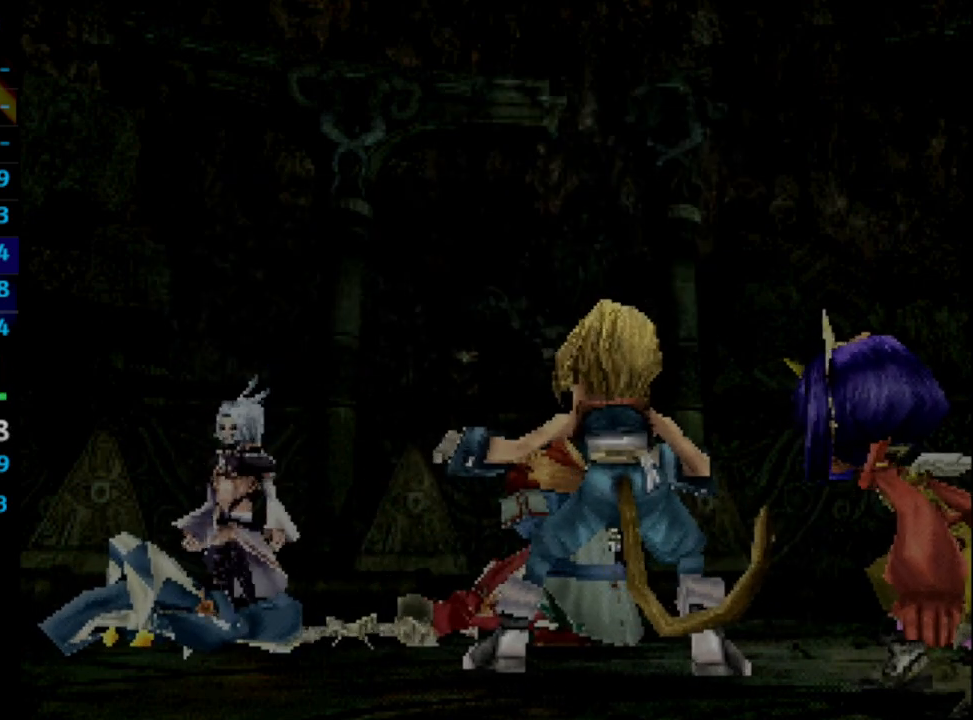
{"buttons": ["SQUARE", "L1"], "left_stick": "center", "right_stick": "center", "events": [[33, "SQUARE", "up"], [150, "SQUARE", "down"], [167, "CROSS", "down"], [200, "SQUARE", "up"], [233, "CROSS", "up"], [300, "CROSS", "down"], [350, "CROSS", "up"], [417, "SQUARE", "down"], [433, "CROSS", "down"], [450, "CROSS", "up"]]}
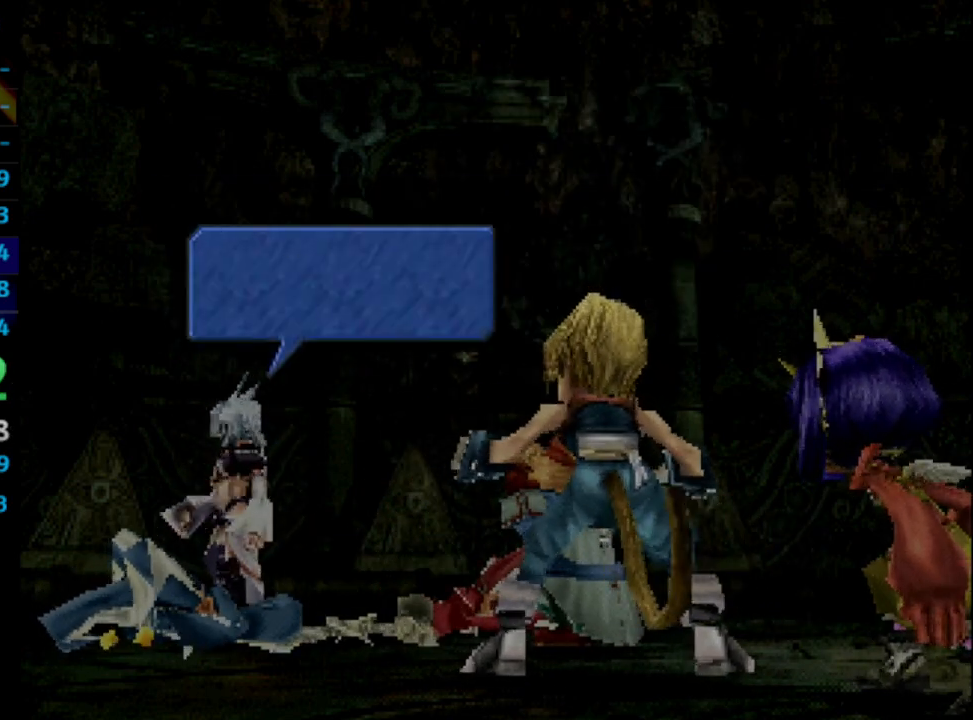
{"buttons": [], "left_stick": "center", "right_stick": "center", "events": [[167, "CROSS", "down"], [167, "SQUARE", "up"], [217, "CROSS", "up"], [217, "SQUARE", "down"], [233, "L1", "up"], [317, "CROSS", "down"], [367, "CROSS", "up"], [367, "SQUARE", "up"], [450, "SQUARE", "down"], [483, "SQUARE", "up"]]}
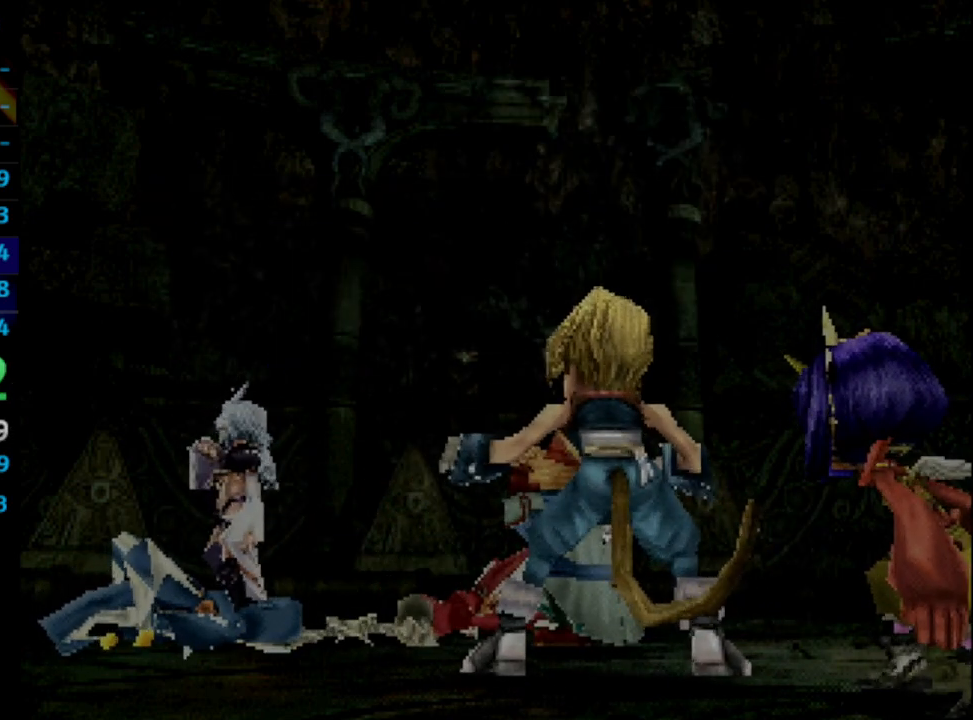
{"buttons": [], "left_stick": "center", "right_stick": "center", "events": [[50, "CROSS", "down"], [83, "SQUARE", "down"], [133, "CROSS", "up"], [150, "SQUARE", "up"], [200, "CROSS", "down"], [217, "CROSS", "up"], [250, "SQUARE", "down"], [267, "SQUARE", "up"], [300, "CROSS", "down"], [350, "CROSS", "up"], [383, "SQUARE", "down"], [417, "SQUARE", "up"]]}
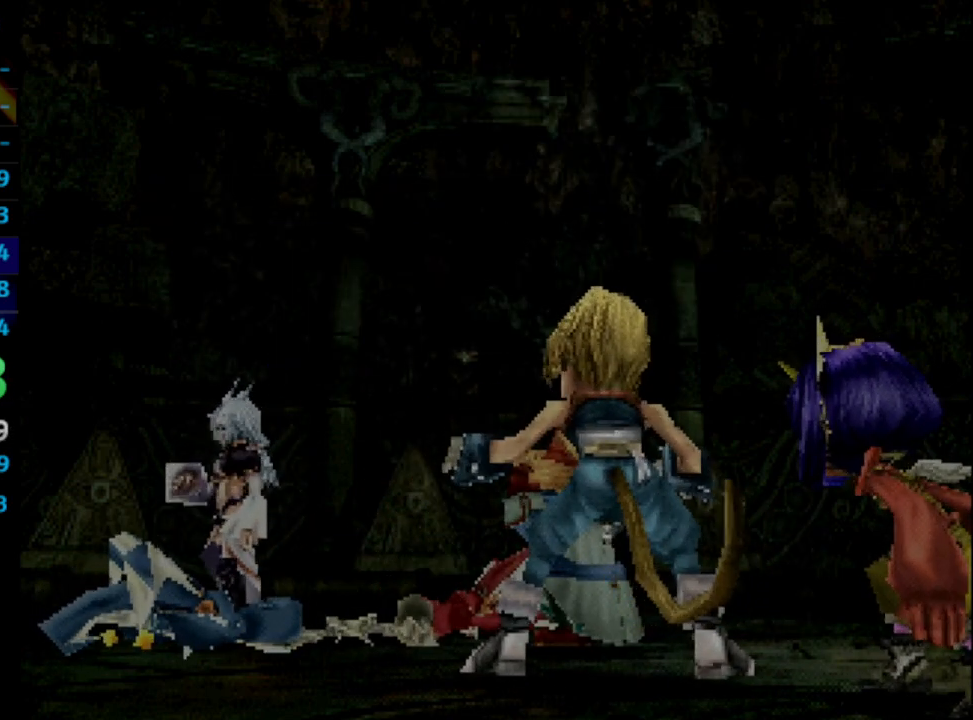
{"buttons": [], "left_stick": "center", "right_stick": "center", "events": [[33, "CROSS", "down"], [67, "CROSS", "up"], [183, "SQUARE", "down"], [217, "SQUARE", "up"], [267, "CROSS", "down"], [300, "CROSS", "up"], [300, "SQUARE", "down"], [367, "SQUARE", "up"], [400, "CROSS", "down"], [433, "CROSS", "up"], [467, "SQUARE", "down"], [483, "SQUARE", "up"]]}
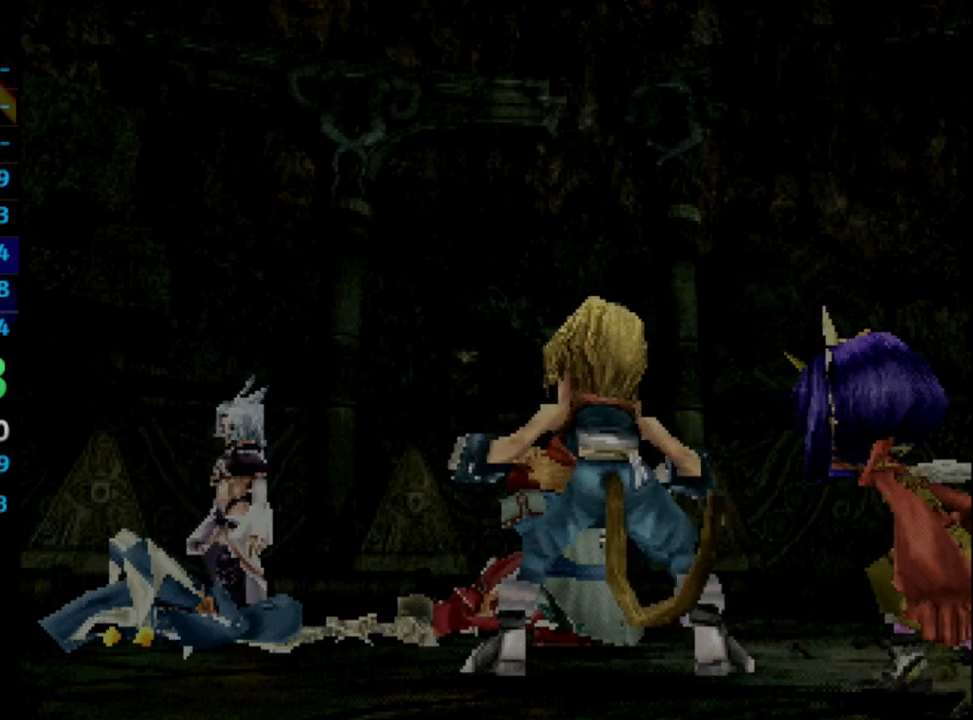
{"buttons": ["CROSS"], "left_stick": "center", "right_stick": "center", "events": [[17, "CROSS", "down"], [33, "CROSS", "up"], [117, "SQUARE", "down"], [150, "CROSS", "down"], [150, "SQUARE", "up"], [167, "CROSS", "up"], [250, "CROSS", "down"], [250, "SQUARE", "down"], [300, "CROSS", "up"], [300, "SQUARE", "up"], [383, "CROSS", "down"], [400, "SQUARE", "down"], [433, "CROSS", "up"], [500, "CROSS", "down"], [500, "SQUARE", "up"]]}
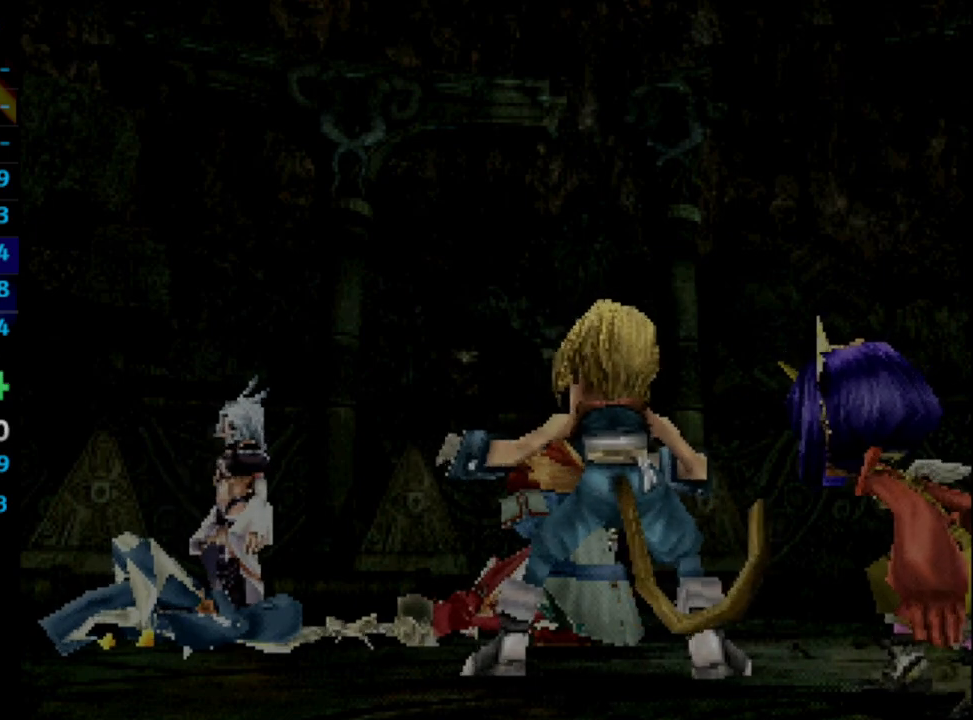
{"buttons": [], "left_stick": "center", "right_stick": "center", "events": [[17, "CROSS", "up"], [17, "SQUARE", "down"], [83, "SQUARE", "up"], [150, "CROSS", "down"], [183, "CROSS", "up"], [233, "CROSS", "down"], [283, "CROSS", "up"], [317, "SQUARE", "down"], [367, "SQUARE", "up"], [383, "CROSS", "down"], [400, "CROSS", "up"], [450, "CROSS", "down"], [500, "CROSS", "up"]]}